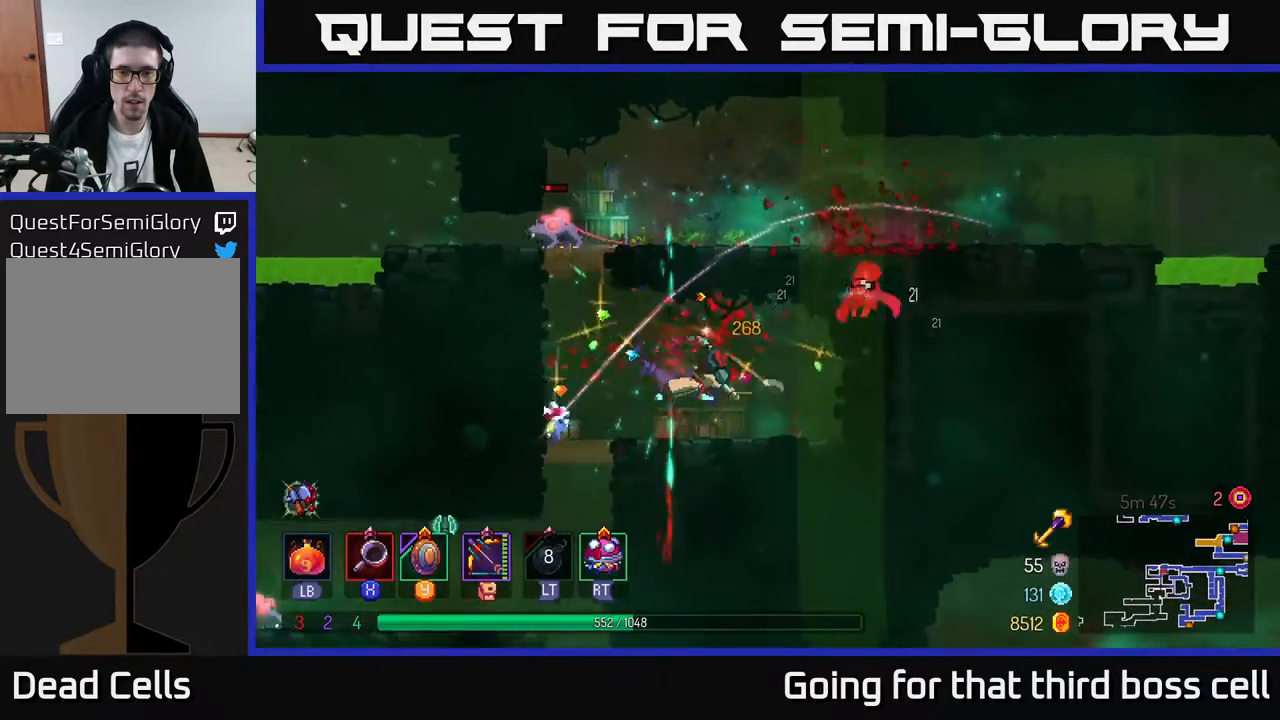
Gameplay with a controller (Xbox layout); each line is a JSON object with the inputs held at the frame after it. "events" lists button and stick changes between this image and that frame as [ms after this image, input, new state], when the widget could be followed in between.
{"buttons": [], "left_stick": "left", "right_stick": "center", "events": [[50, "X", "up"], [217, "left_stick", "center"], [267, "left_stick", "left"]]}
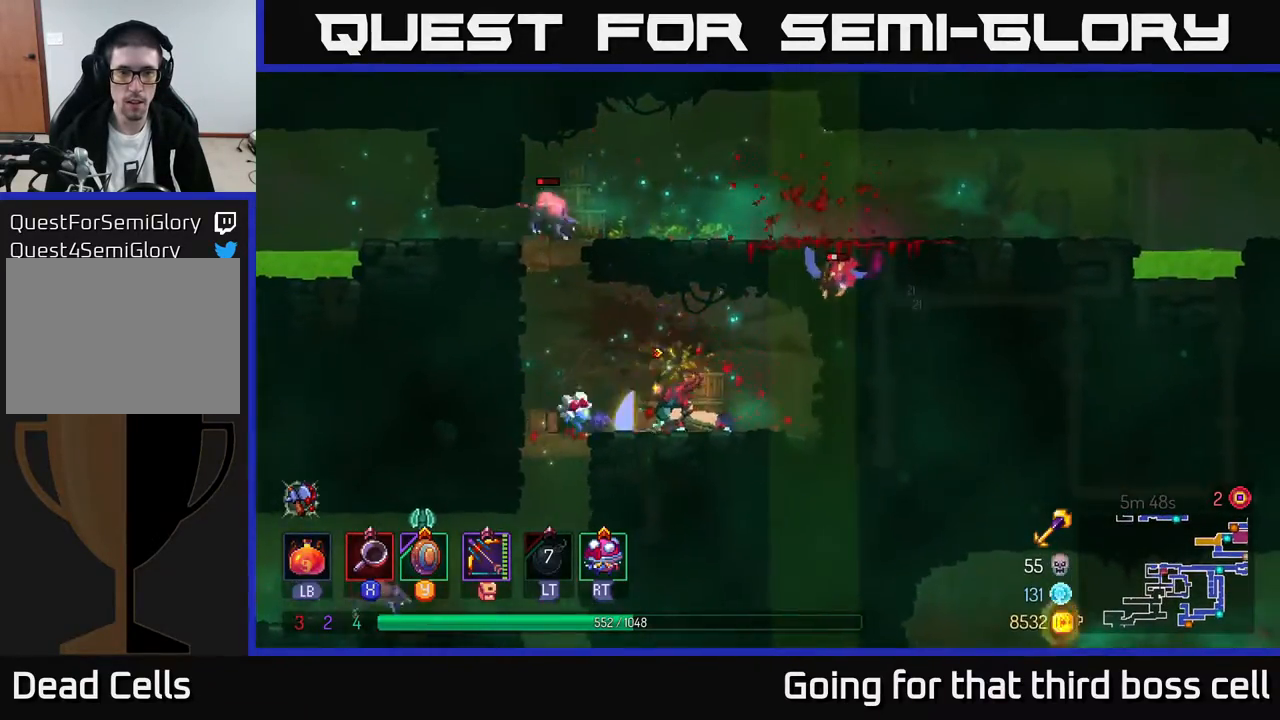
{"buttons": [], "left_stick": "right", "right_stick": "center", "events": [[150, "A", "down"], [250, "A", "up"], [317, "A", "down"], [383, "left_stick", "center"], [433, "left_stick", "right"], [483, "A", "up"]]}
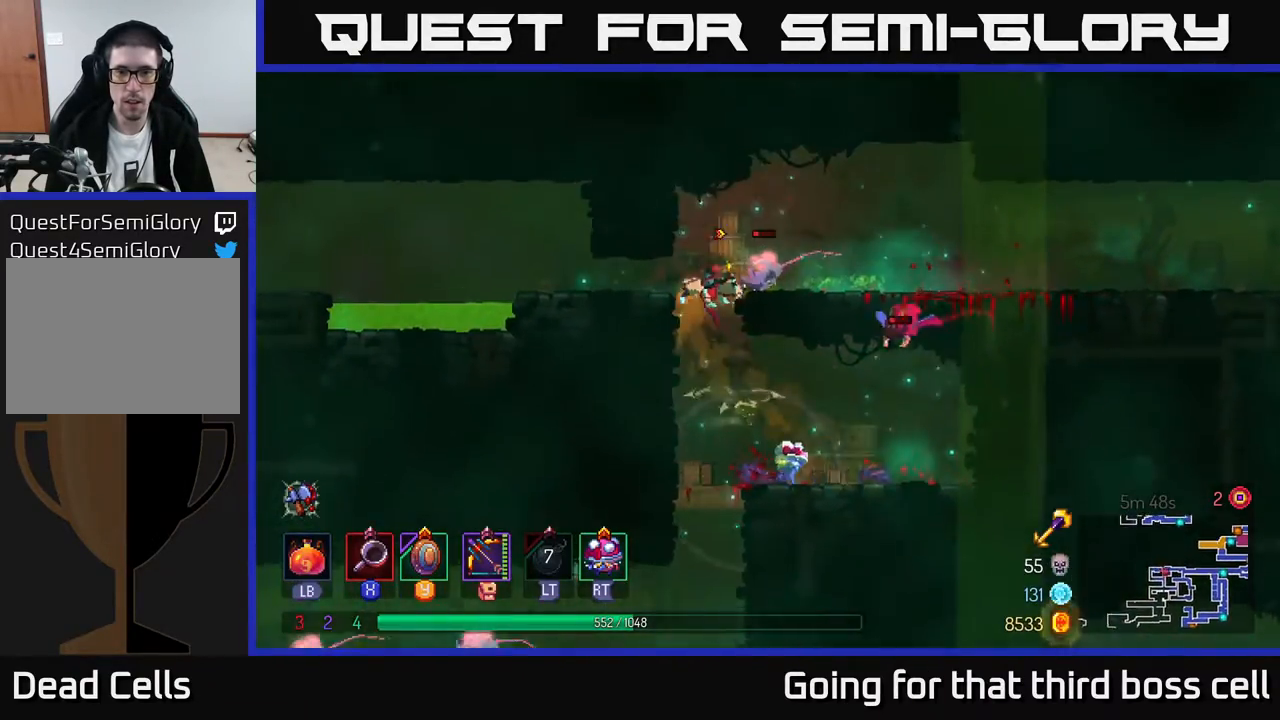
{"buttons": [], "left_stick": "left", "right_stick": "center", "events": [[33, "X", "down"], [83, "X", "up"], [167, "X", "down"], [217, "X", "up"], [383, "X", "down"], [450, "X", "up"], [483, "left_stick", "left"]]}
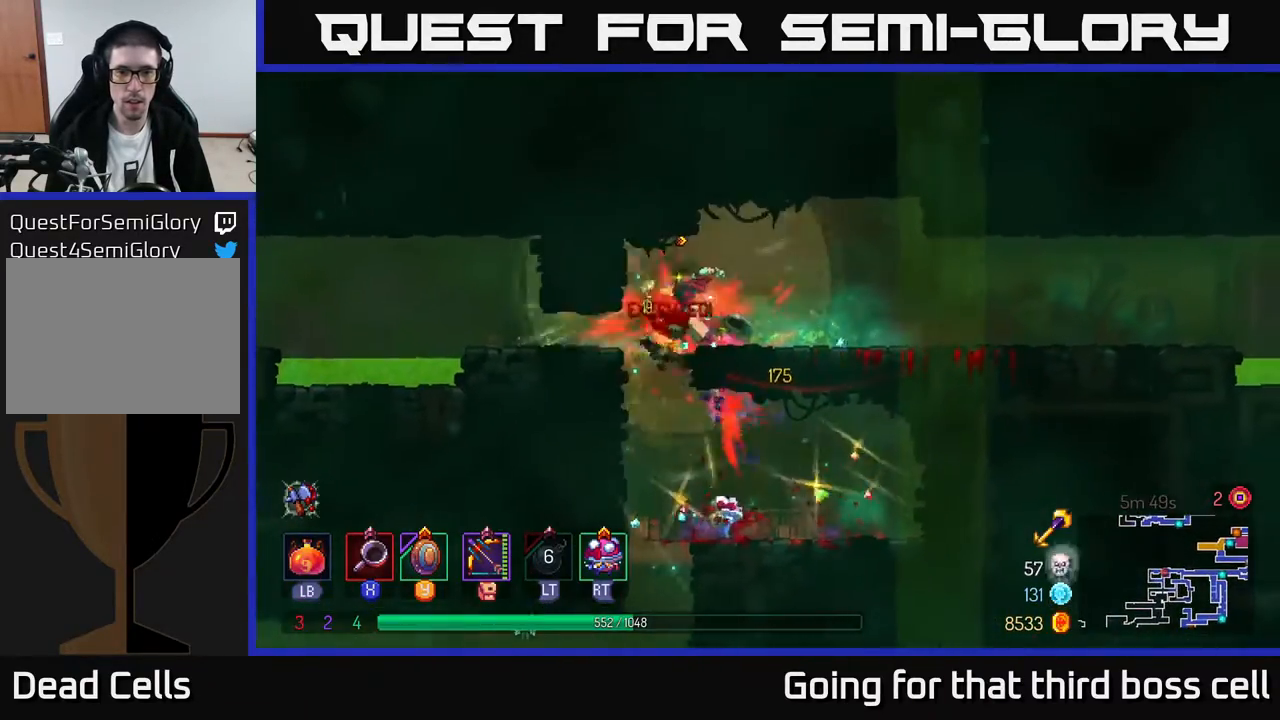
{"buttons": [], "left_stick": "left", "right_stick": "center", "events": [[17, "X", "down"], [83, "X", "up"], [267, "left_stick", "center"], [450, "left_stick", "left"]]}
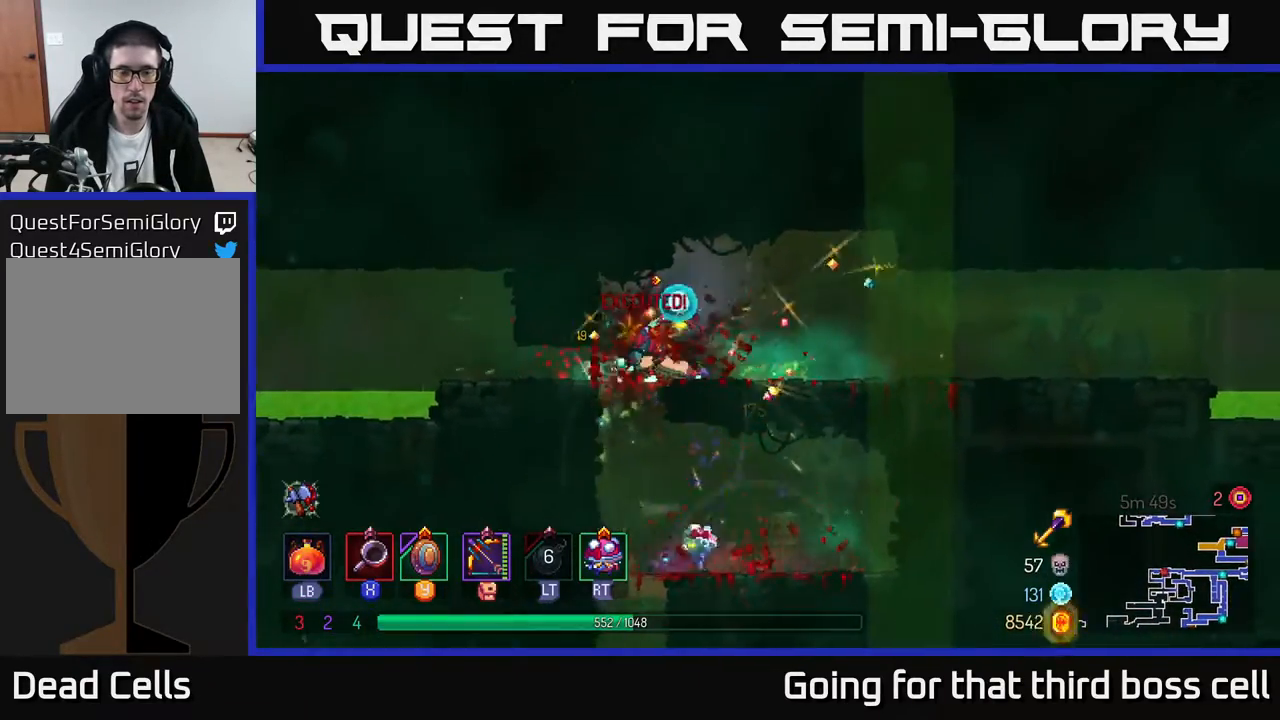
{"buttons": [], "left_stick": "left", "right_stick": "center", "events": [[167, "B", "down"], [250, "B", "up"]]}
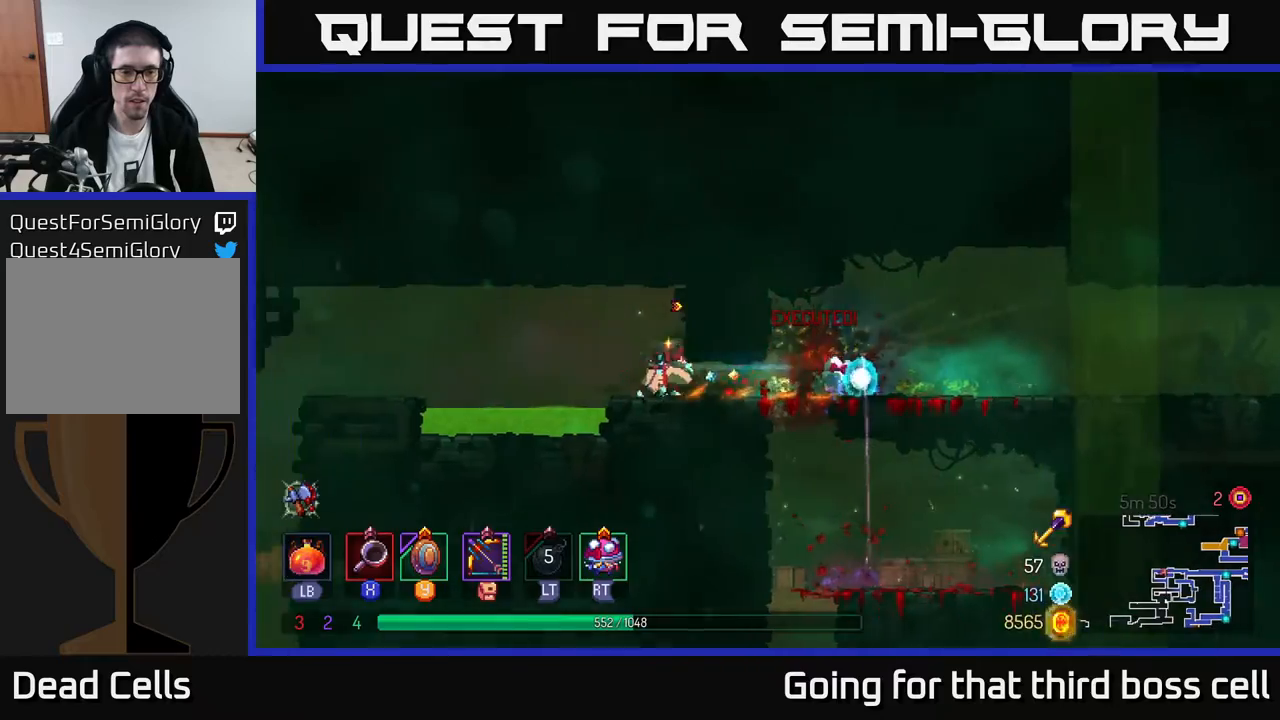
{"buttons": [], "left_stick": "left", "right_stick": "center", "events": [[83, "A", "down"], [183, "A", "up"], [367, "A", "down"], [483, "A", "up"]]}
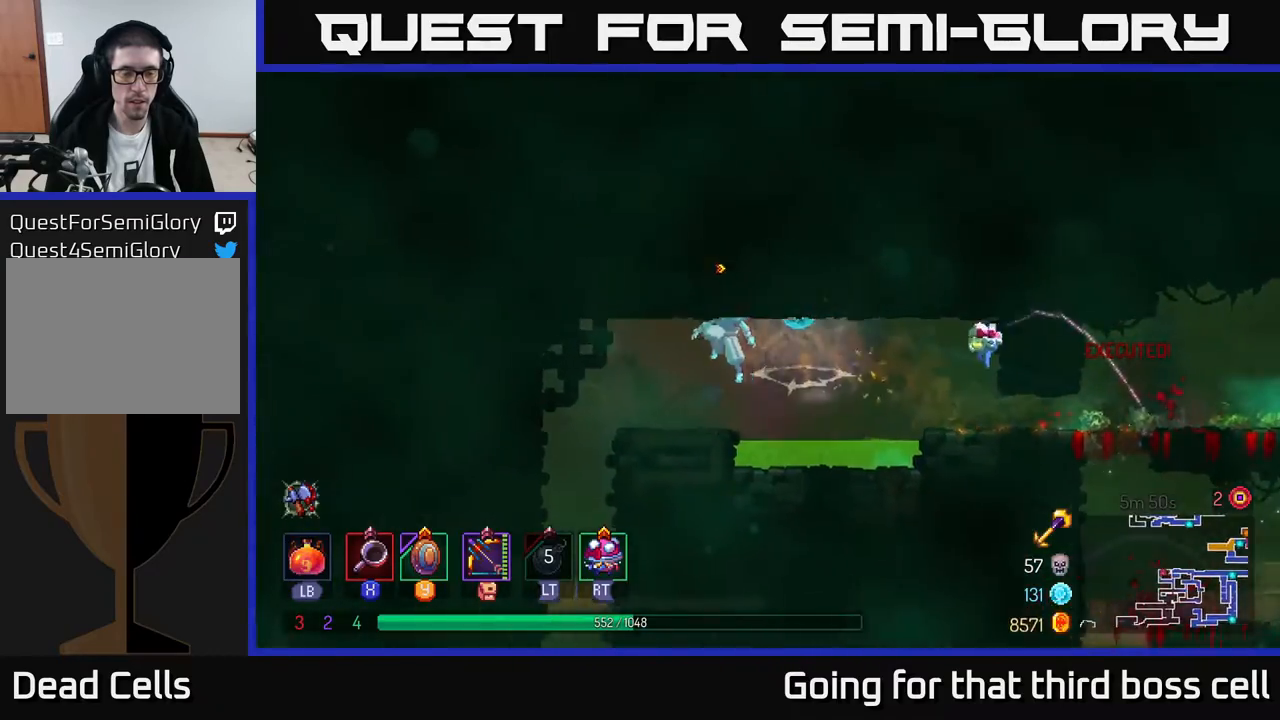
{"buttons": [], "left_stick": "down", "right_stick": "center", "events": [[117, "B", "down"], [217, "B", "up"], [283, "left_stick", "down"], [350, "A", "down"], [417, "A", "up"]]}
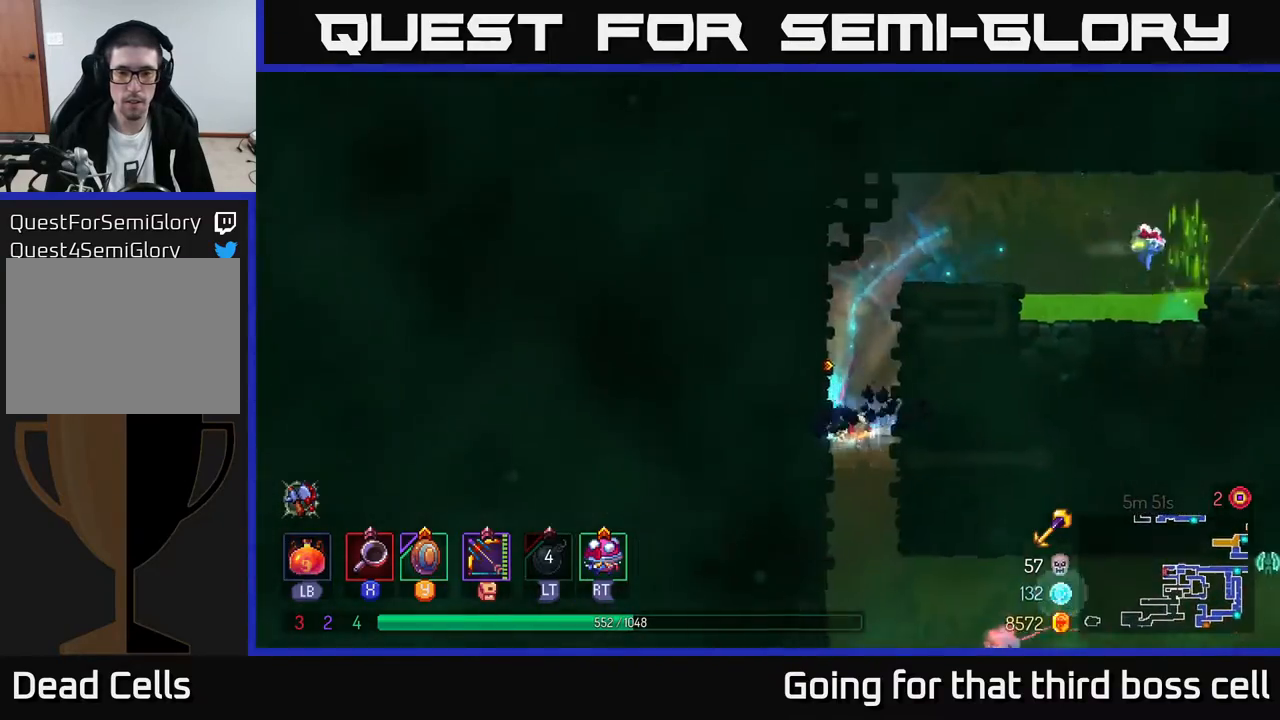
{"buttons": ["A"], "left_stick": "down", "right_stick": "center", "events": [[50, "left_stick", "center"], [233, "left_stick", "down"], [333, "A", "down"], [433, "A", "up"], [483, "A", "down"]]}
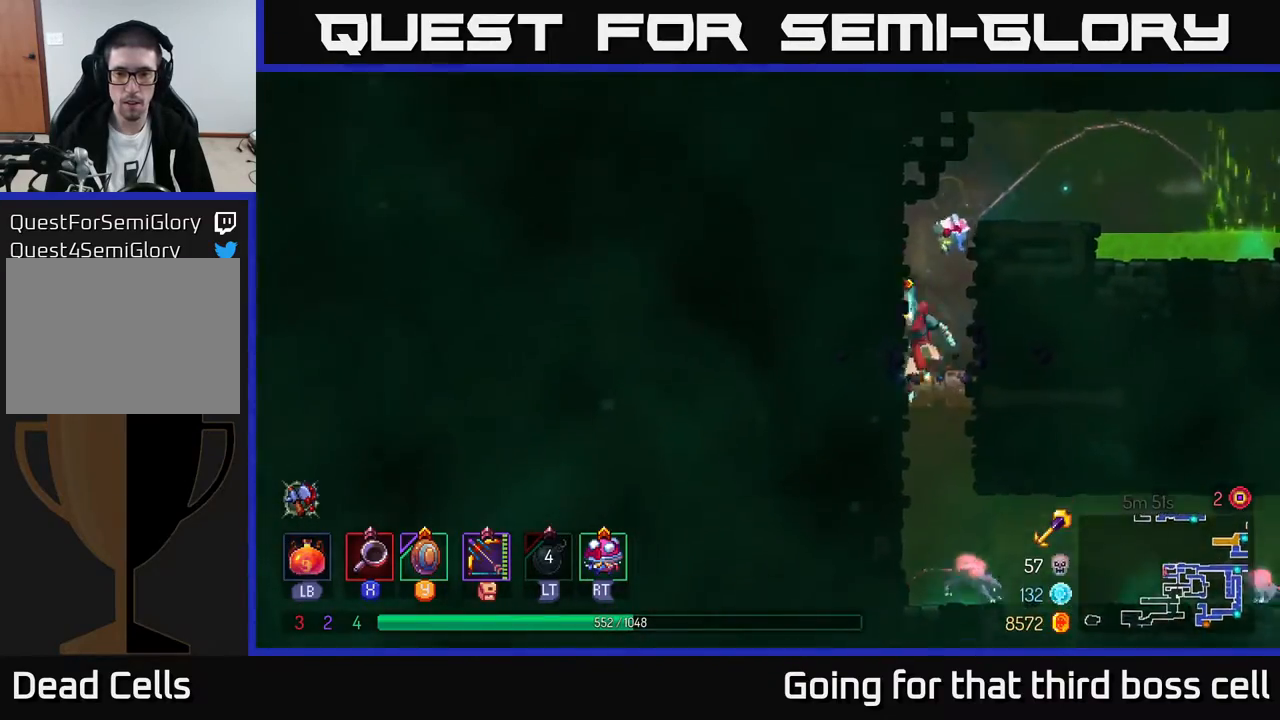
{"buttons": [], "left_stick": "right", "right_stick": "center", "events": [[67, "A", "up"], [200, "left_stick", "right"]]}
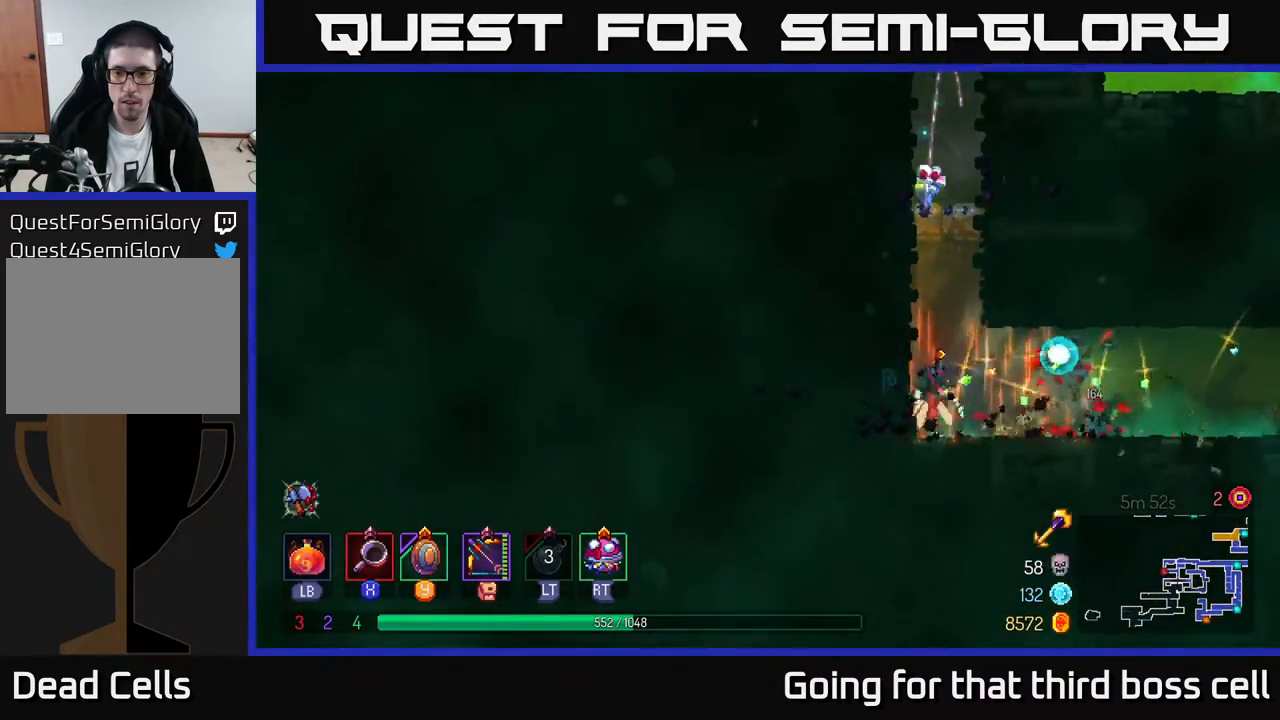
{"buttons": ["R1"], "left_stick": "left", "right_stick": "center", "events": [[117, "left_stick", "left"], [233, "R1", "down"], [350, "R1", "up"], [433, "R1", "down"]]}
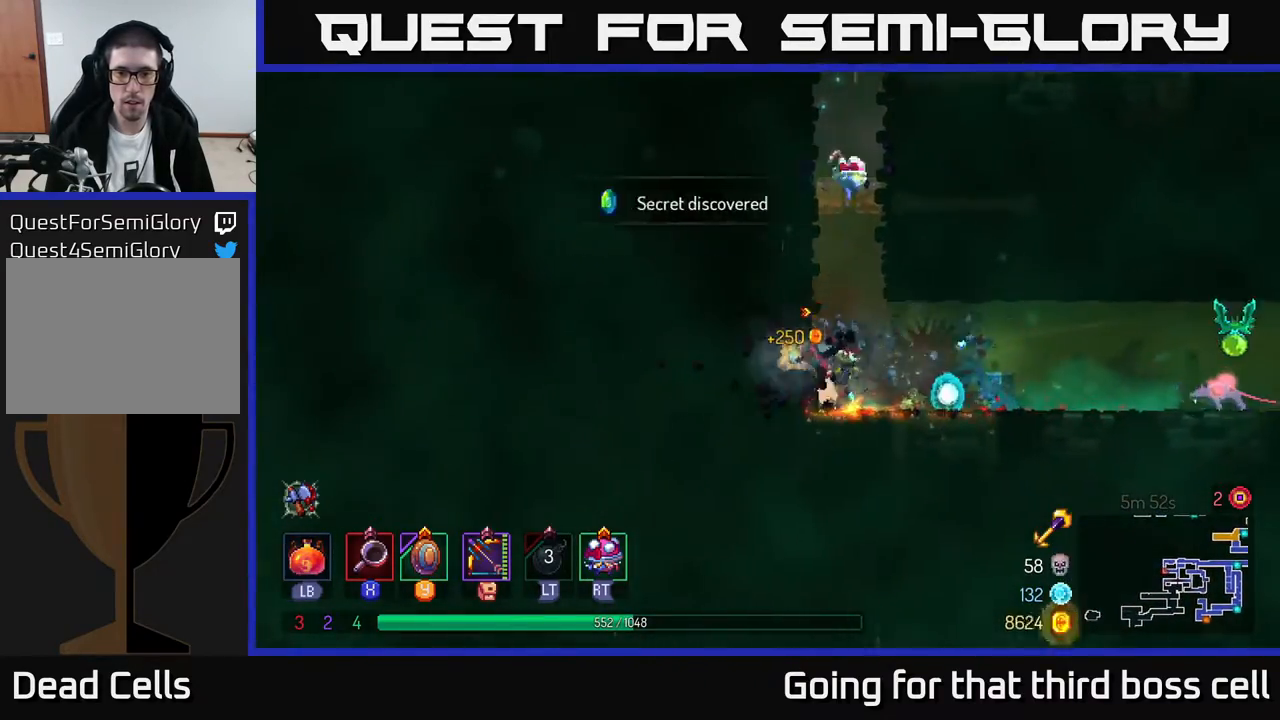
{"buttons": [], "left_stick": "center", "right_stick": "center", "events": [[17, "R1", "up"], [50, "left_stick", "center"], [167, "A", "down"], [283, "A", "up"], [383, "A", "down"], [500, "A", "up"]]}
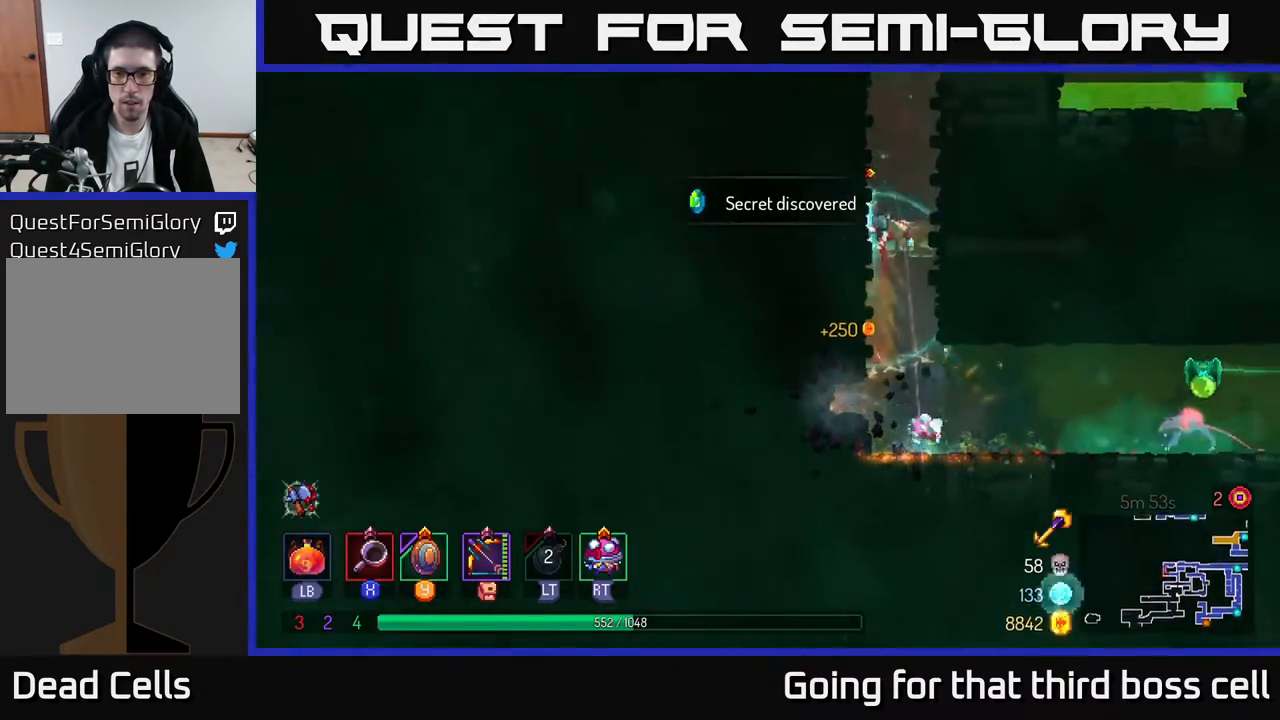
{"buttons": [], "left_stick": "center", "right_stick": "center", "events": [[117, "left_stick", "right"], [333, "left_stick", "center"]]}
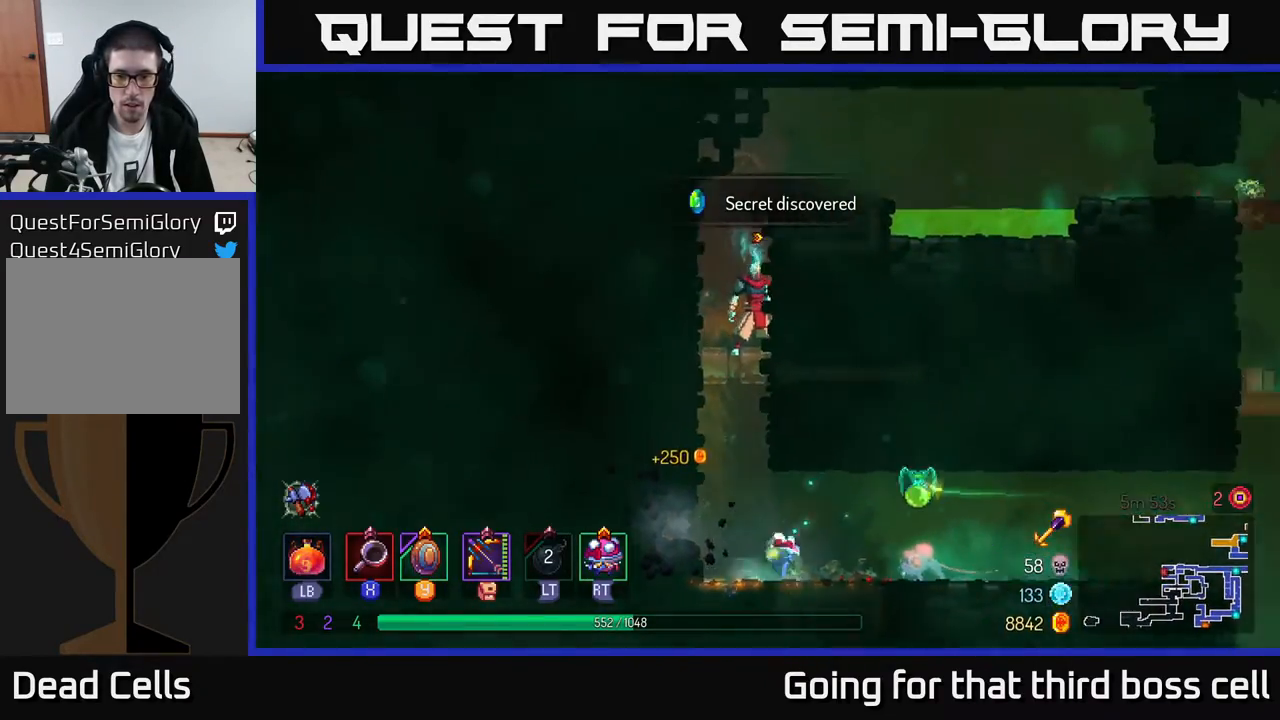
{"buttons": ["A"], "left_stick": "down", "right_stick": "center", "events": [[250, "left_stick", "down"], [317, "A", "down"], [383, "A", "up"], [433, "A", "down"]]}
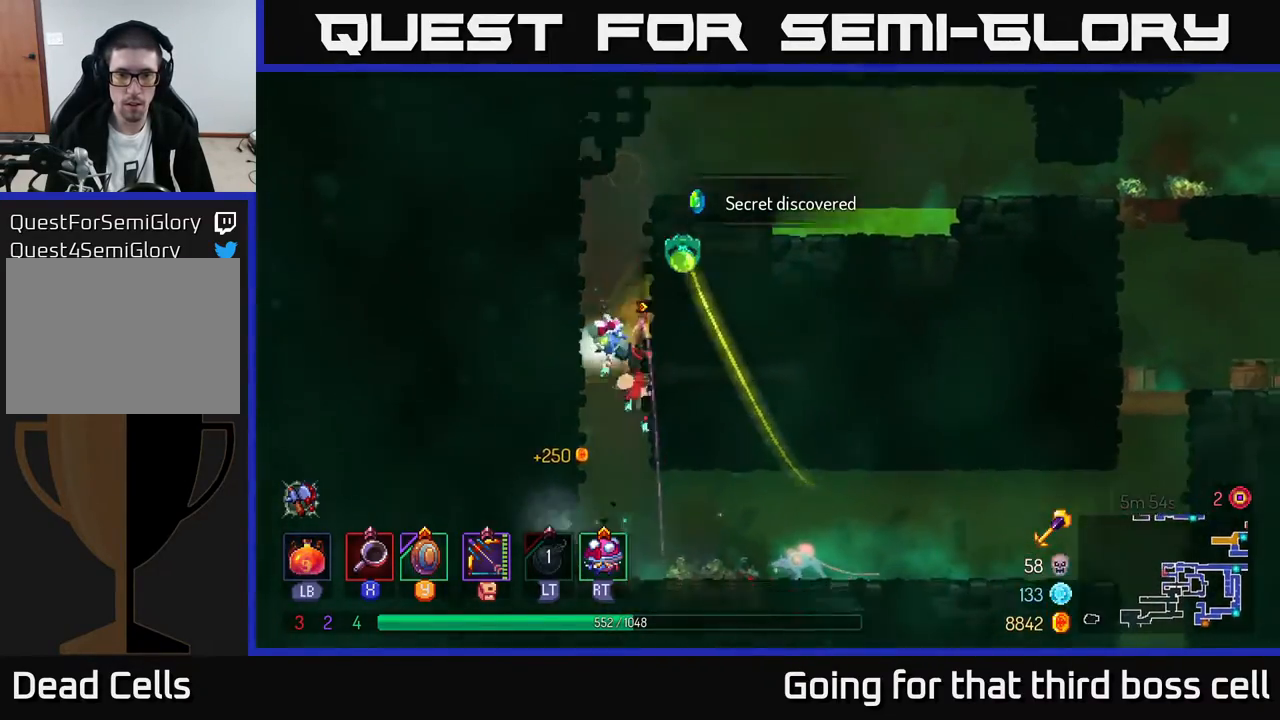
{"buttons": [], "left_stick": "right", "right_stick": "center", "events": [[50, "A", "up"], [167, "left_stick", "center"], [233, "left_stick", "right"]]}
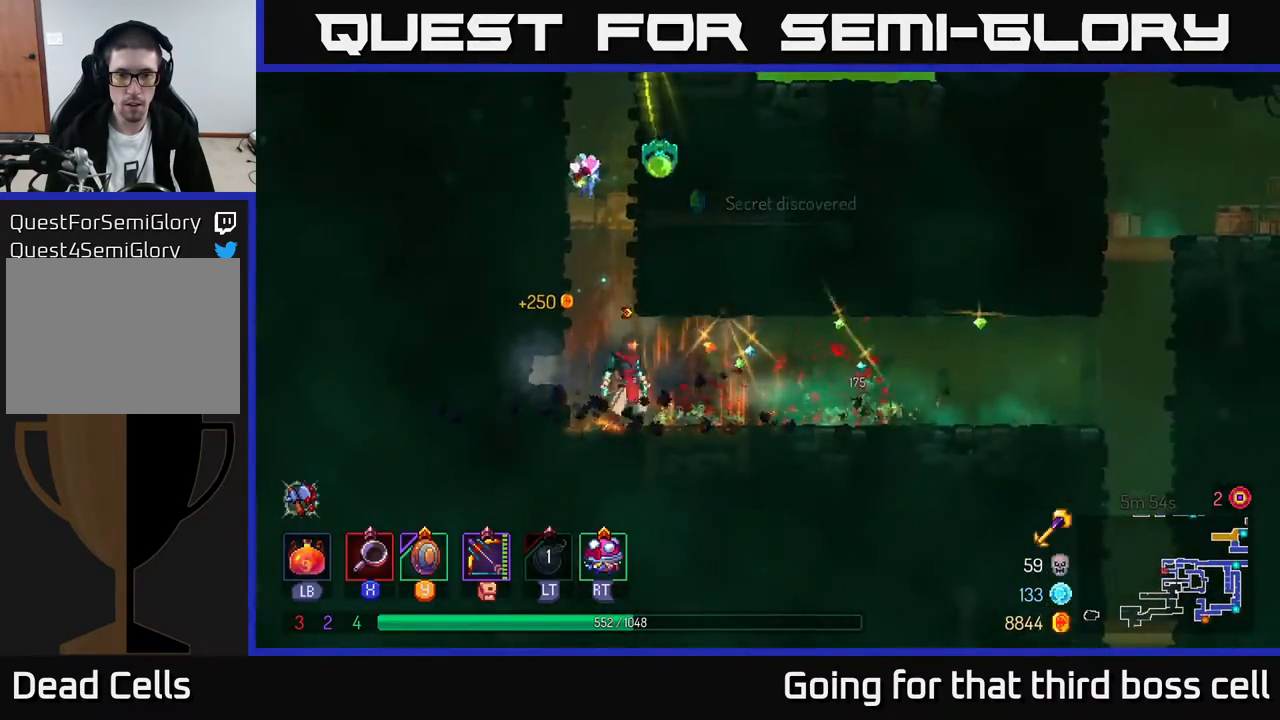
{"buttons": [], "left_stick": "left", "right_stick": "center", "events": [[333, "X", "down"], [333, "left_stick", "left"], [383, "X", "up"]]}
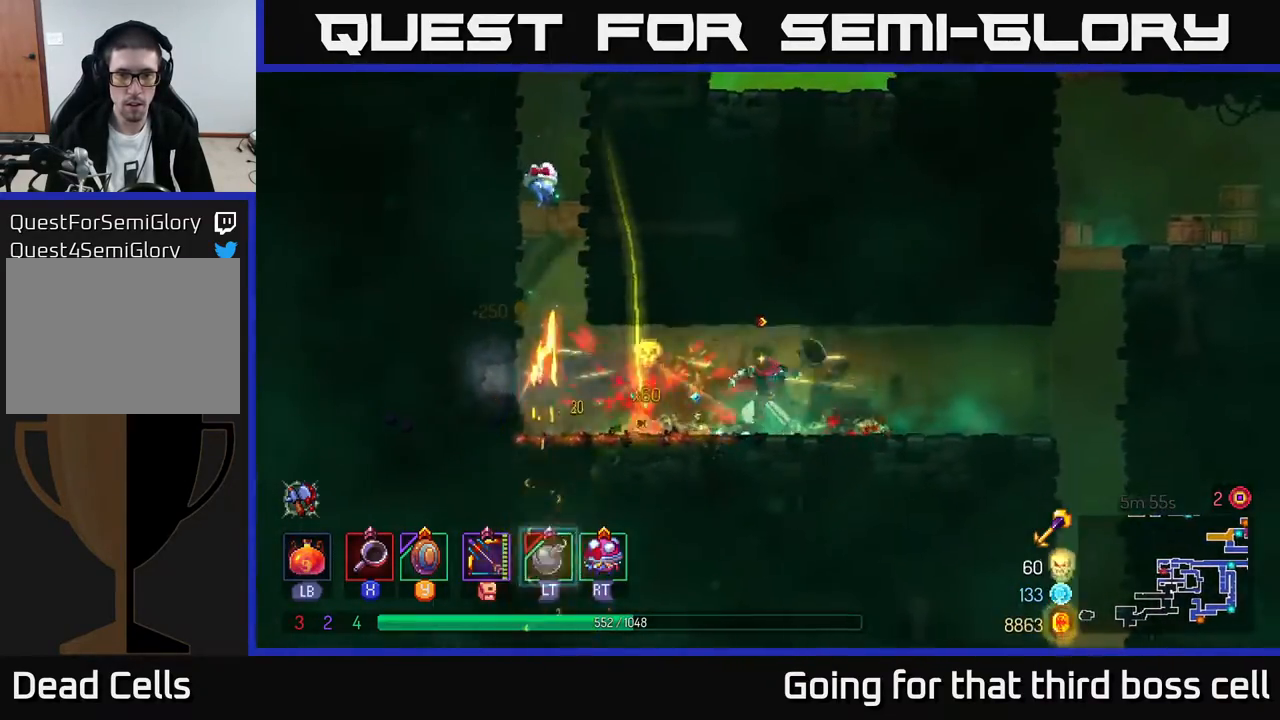
{"buttons": [], "left_stick": "right", "right_stick": "center", "events": [[233, "left_stick", "center"], [283, "left_stick", "right"], [350, "B", "down"], [433, "B", "up"]]}
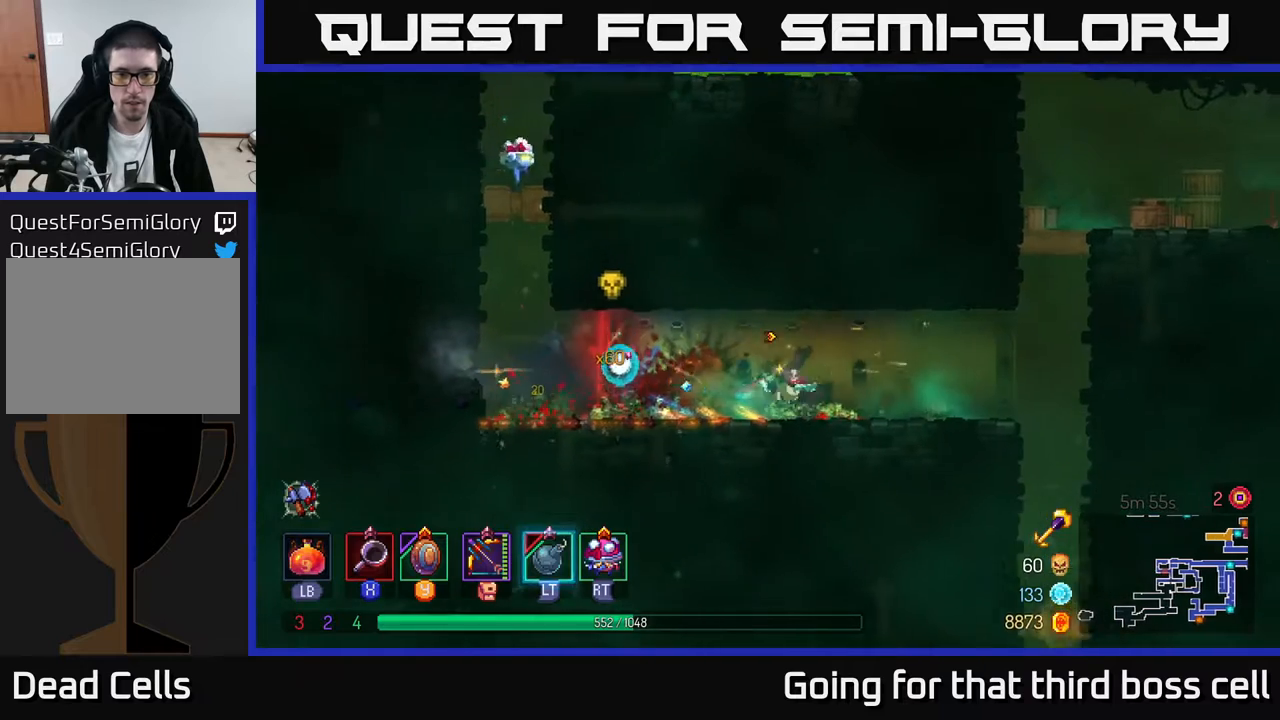
{"buttons": [], "left_stick": "right", "right_stick": "center", "events": []}
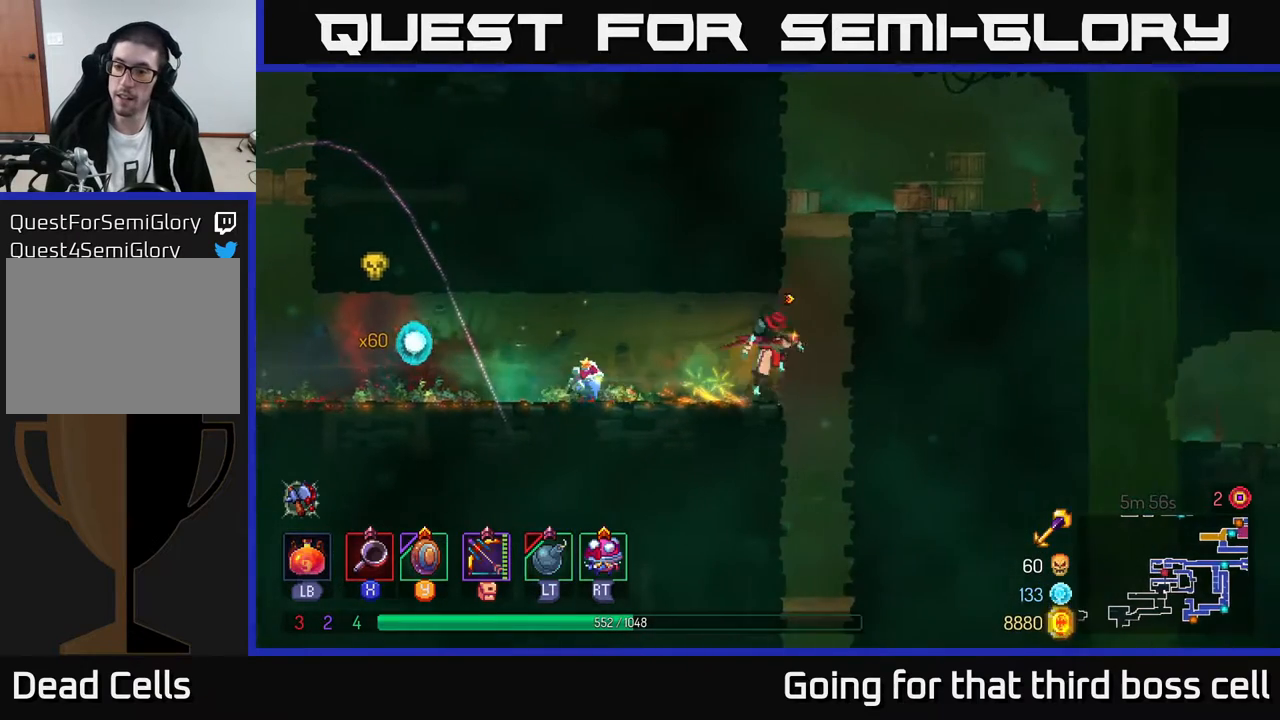
{"buttons": [], "left_stick": "left", "right_stick": "center", "events": [[50, "A", "down"], [167, "A", "up"], [217, "A", "down"], [333, "A", "up"], [417, "left_stick", "center"], [483, "left_stick", "left"]]}
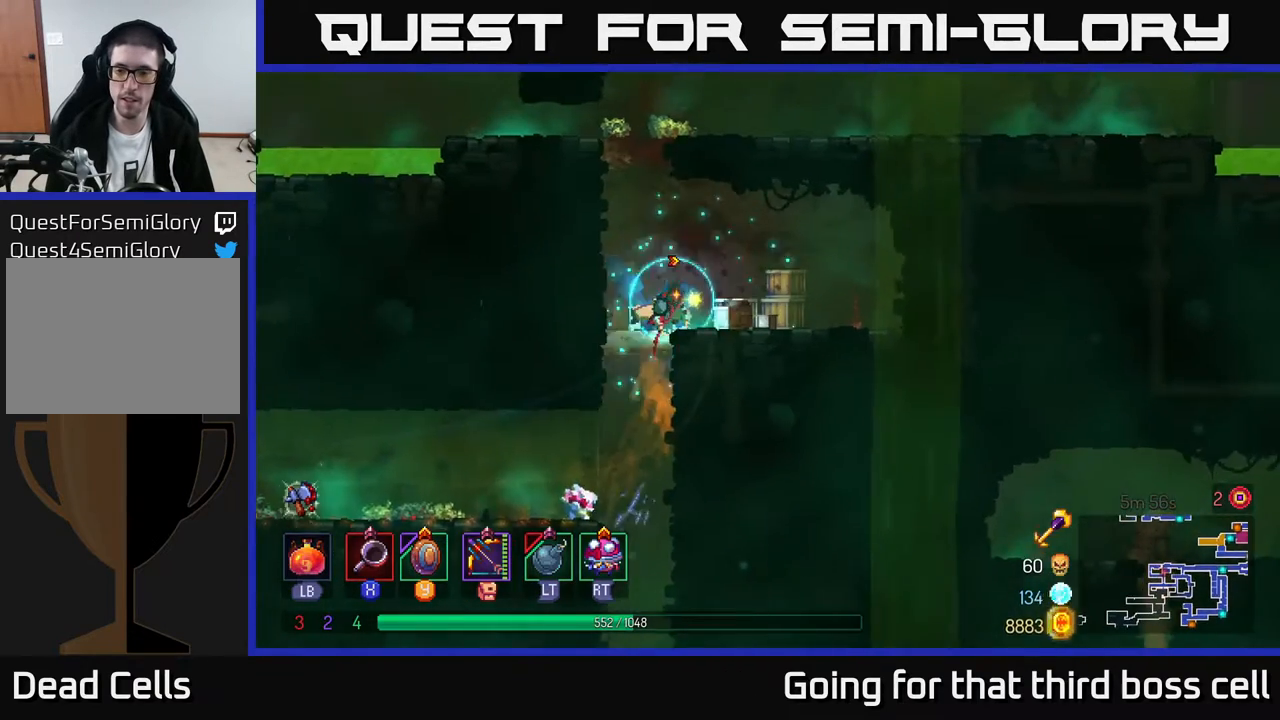
{"buttons": [], "left_stick": "center", "right_stick": "center", "events": [[233, "left_stick", "down"], [317, "A", "down"], [400, "A", "up"], [433, "left_stick", "center"]]}
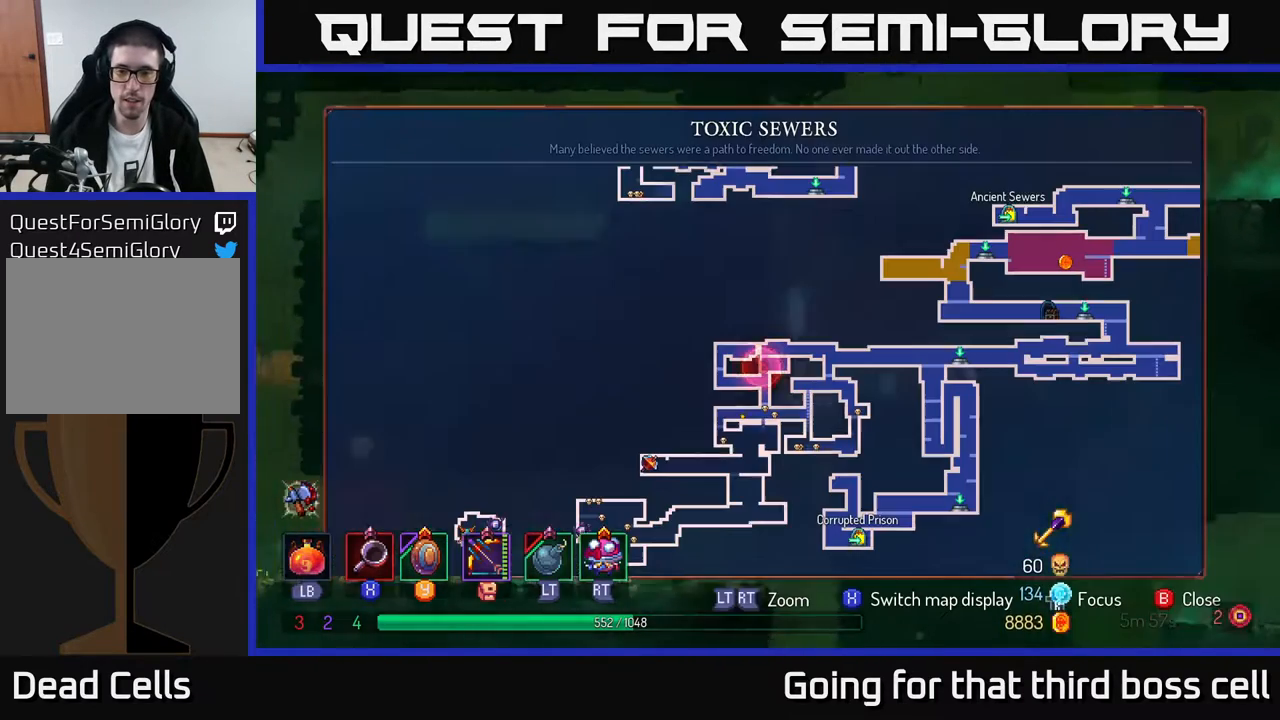
{"buttons": [], "left_stick": "center", "right_stick": "center", "events": [[17, "SELECT", "down"], [150, "SELECT", "up"]]}
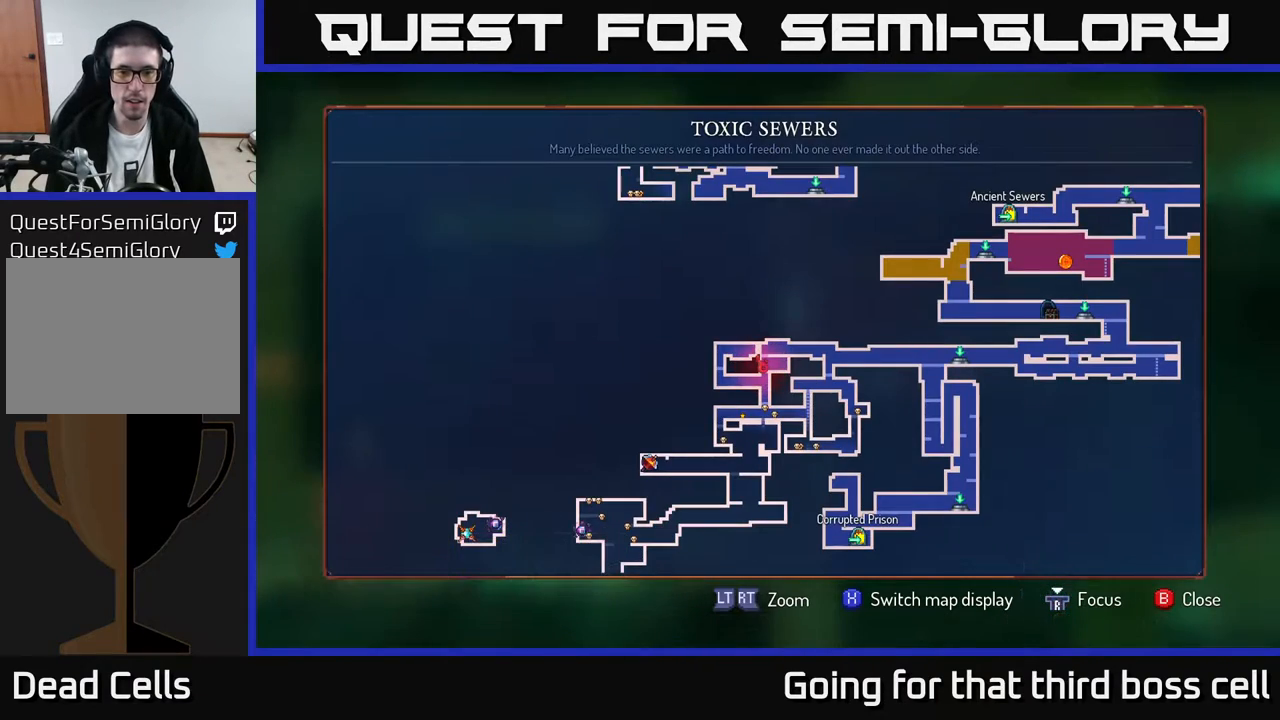
{"buttons": [], "left_stick": "down", "right_stick": "center", "events": [[250, "left_stick", "down"]]}
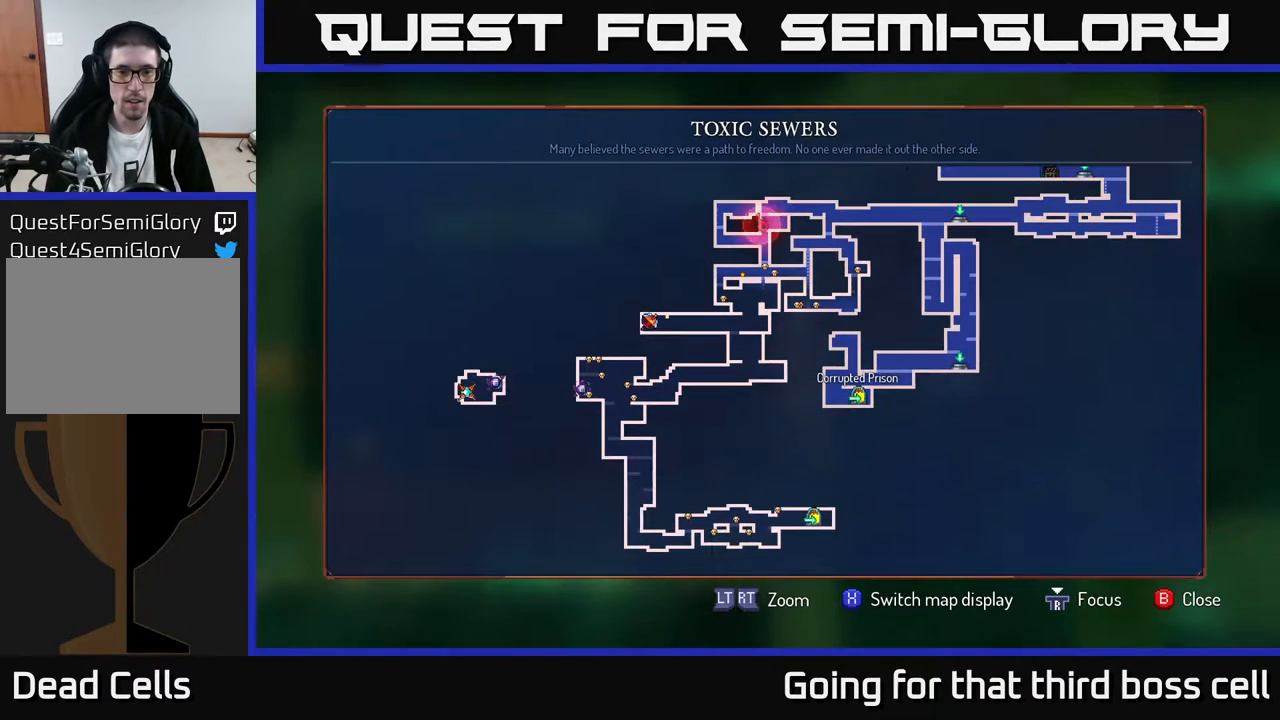
{"buttons": [], "left_stick": "center", "right_stick": "center", "events": [[50, "left_stick", "center"]]}